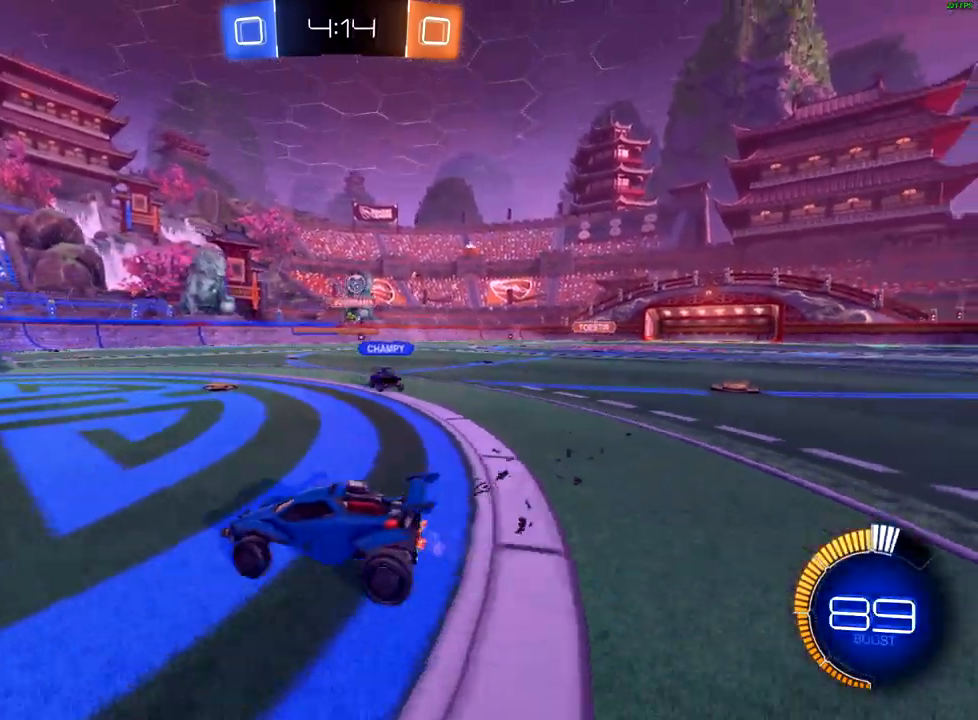
Gameplay with a controller (Xbox layout); each line is a JSON object with the inputs held at the frame after it. "events" lists button and stick changes between this image and that frame as [ms after this image, input, new state], when the widget could be followed in between.
{"buttons": ["B", "R2"], "left_stick": "up-right", "right_stick": "center", "events": [[33, "X", "up"], [133, "L2", "down"], [150, "left_stick", "down-left"], [250, "left_stick", "up-right"], [267, "L2", "up"], [300, "B", "down"]]}
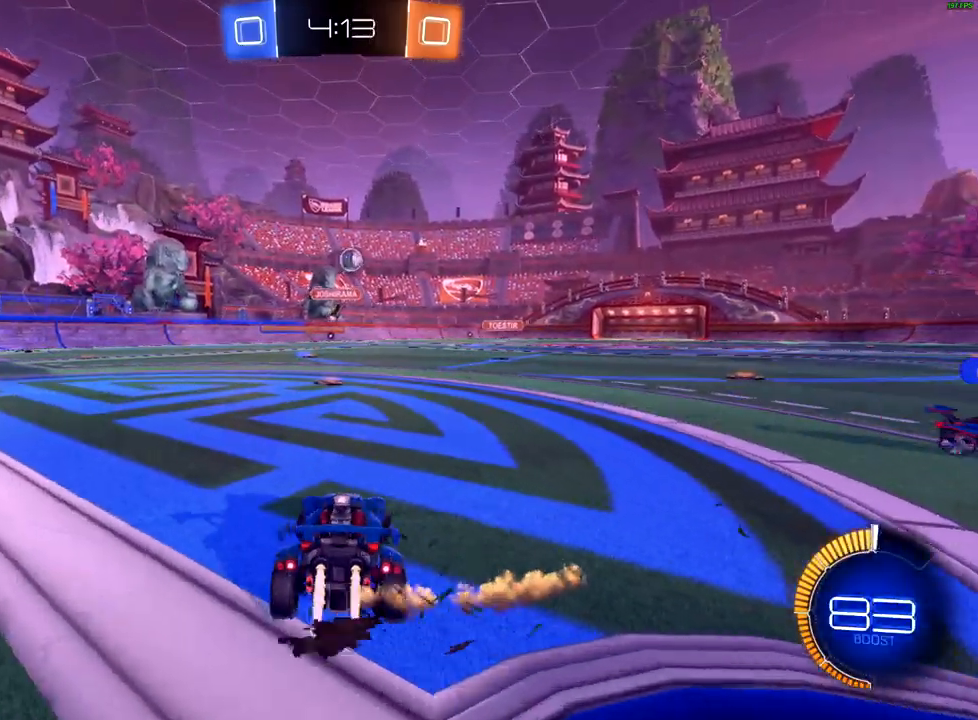
{"buttons": ["R2"], "left_stick": "down-right", "right_stick": "center", "events": [[100, "left_stick", "center"], [350, "left_stick", "left"], [450, "left_stick", "down-right"], [483, "B", "up"]]}
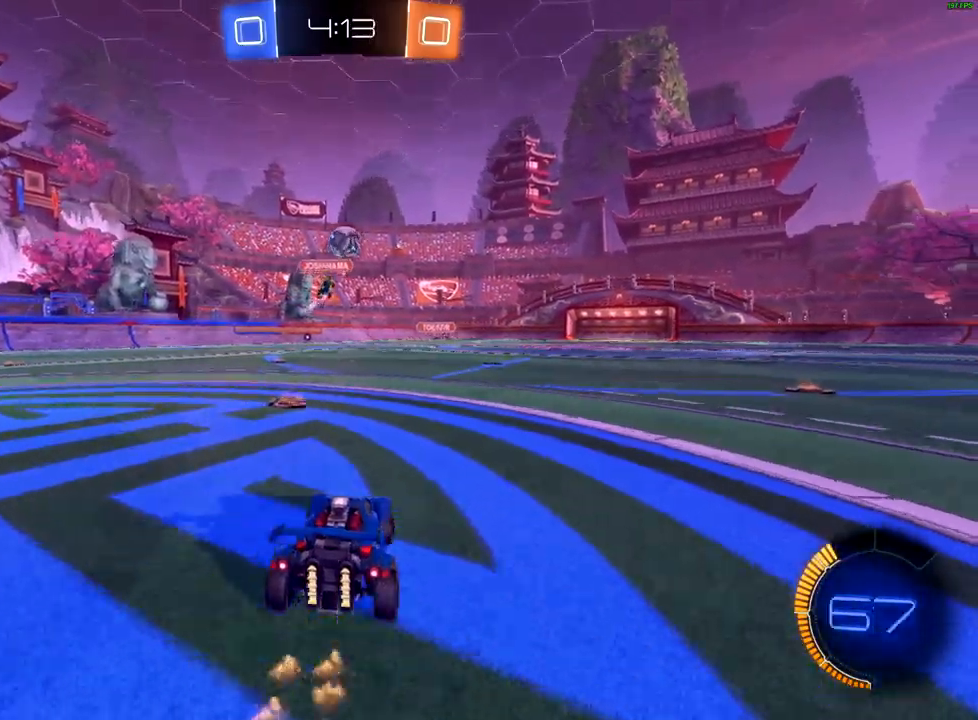
{"buttons": ["A", "R2"], "left_stick": "up-left", "right_stick": "center", "events": [[50, "A", "down"], [400, "left_stick", "center"], [450, "left_stick", "up-left"]]}
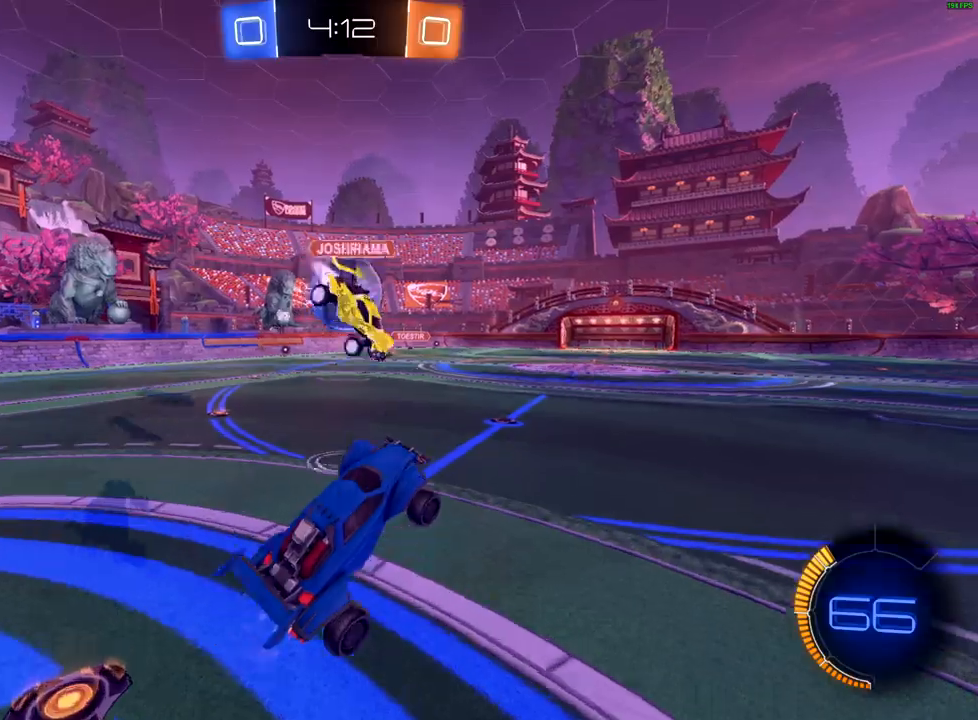
{"buttons": ["R2"], "left_stick": "left", "right_stick": "center", "events": [[33, "A", "up"], [183, "A", "down"], [250, "A", "up"], [333, "A", "down"], [400, "A", "up"], [467, "left_stick", "left"]]}
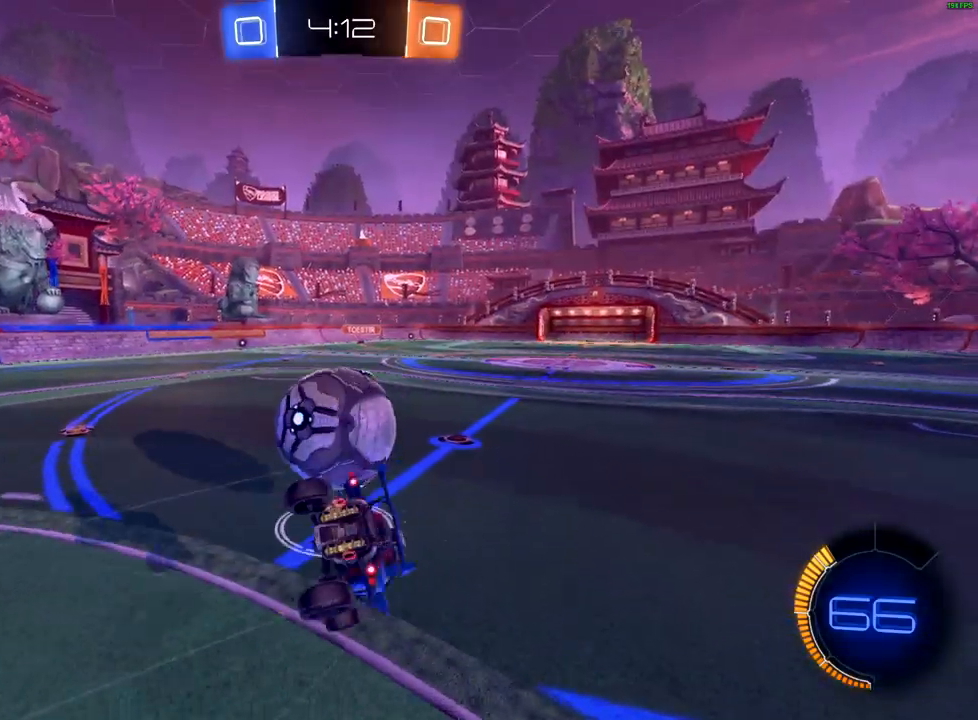
{"buttons": ["R2"], "left_stick": "up-left", "right_stick": "center", "events": [[117, "X", "down"], [467, "left_stick", "up-left"], [500, "X", "up"]]}
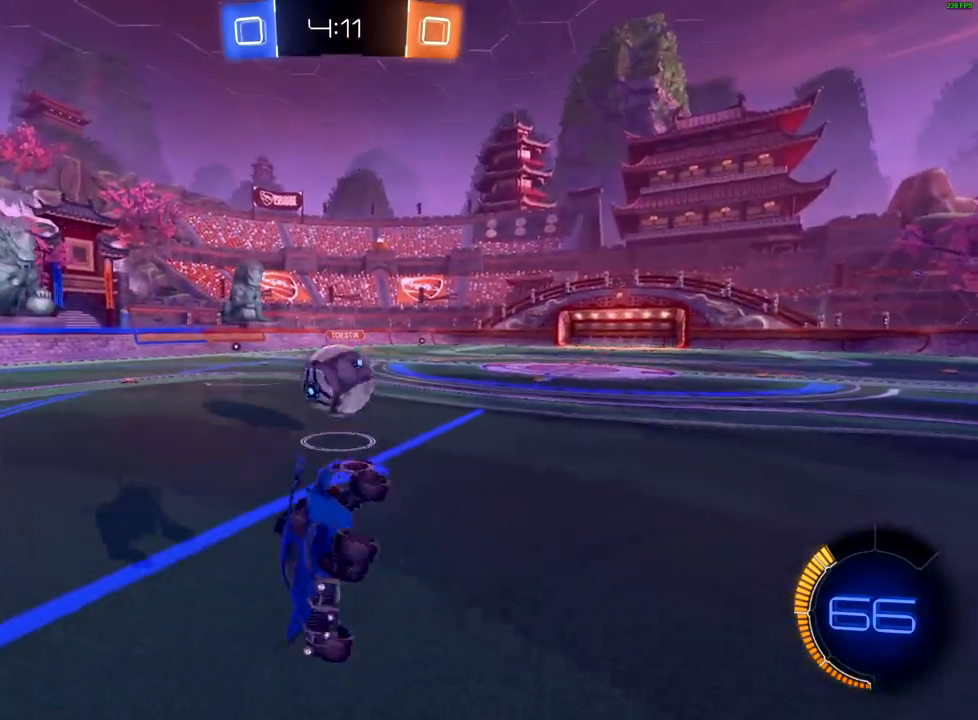
{"buttons": ["R2"], "left_stick": "left", "right_stick": "center", "events": [[200, "left_stick", "left"]]}
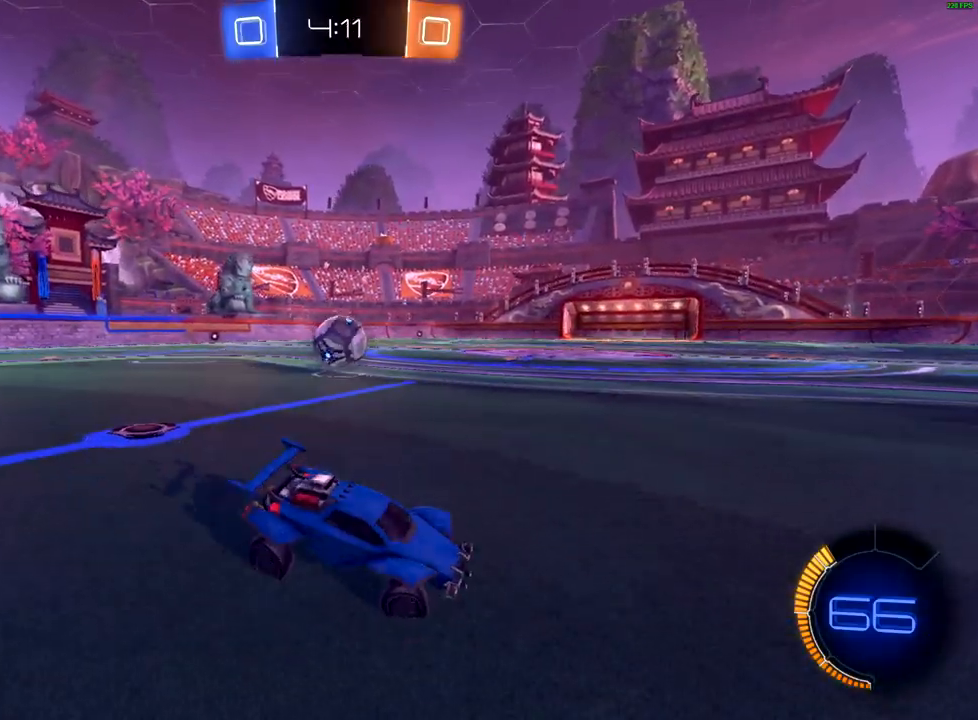
{"buttons": ["B", "R2"], "left_stick": "left", "right_stick": "center", "events": [[17, "B", "down"]]}
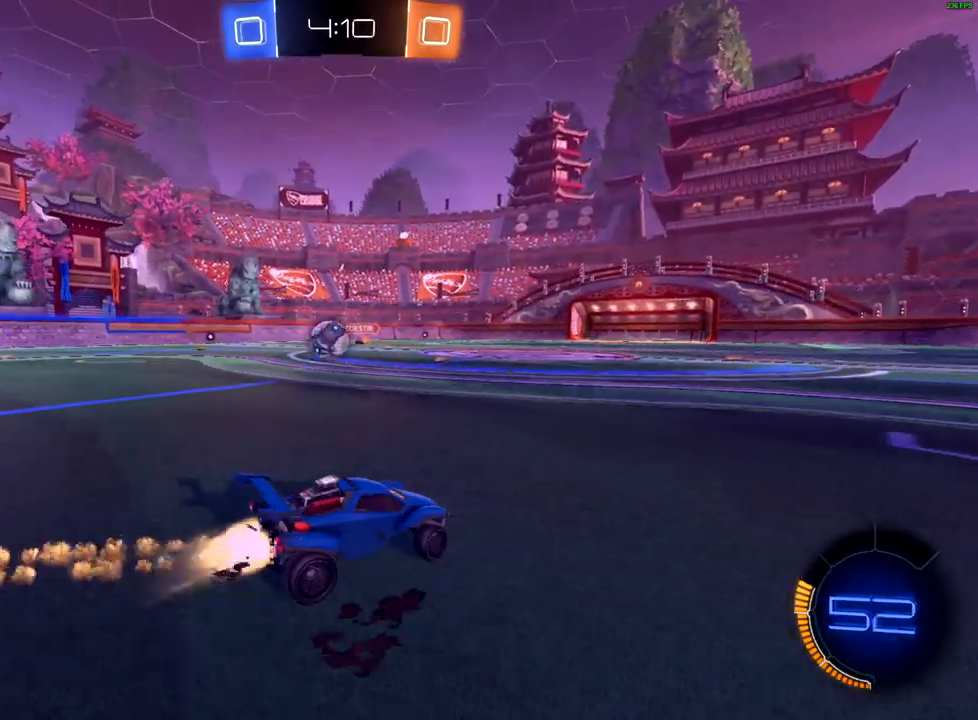
{"buttons": ["B", "R2"], "left_stick": "left", "right_stick": "center", "events": []}
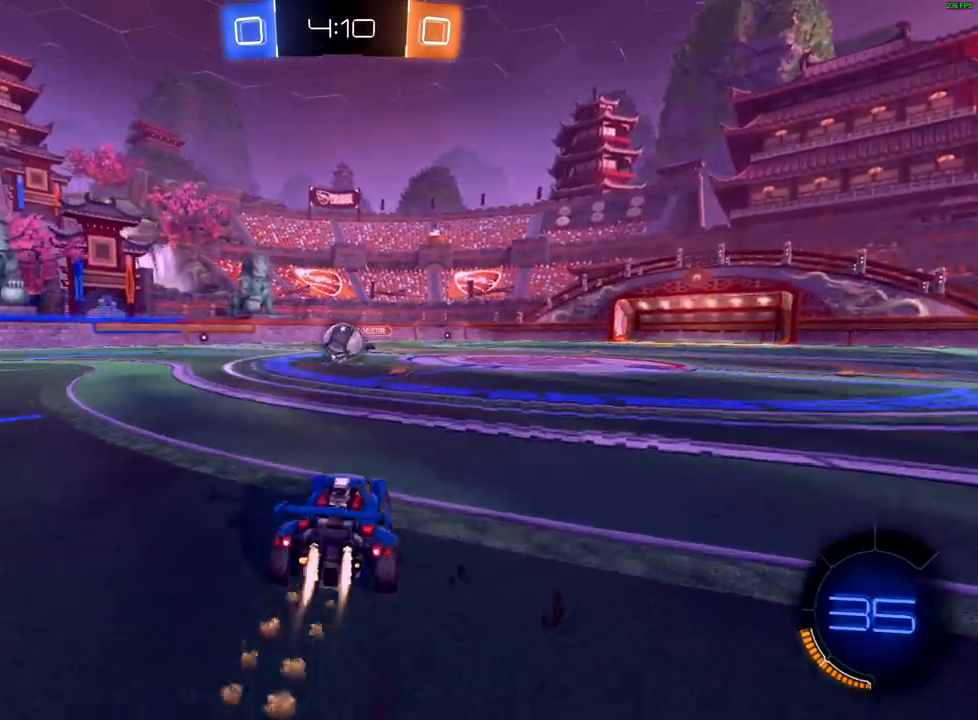
{"buttons": ["B", "R2"], "left_stick": "right", "right_stick": "center", "events": [[67, "B", "up"], [100, "left_stick", "down-right"], [133, "A", "down"], [300, "A", "up"], [367, "B", "down"], [467, "left_stick", "right"]]}
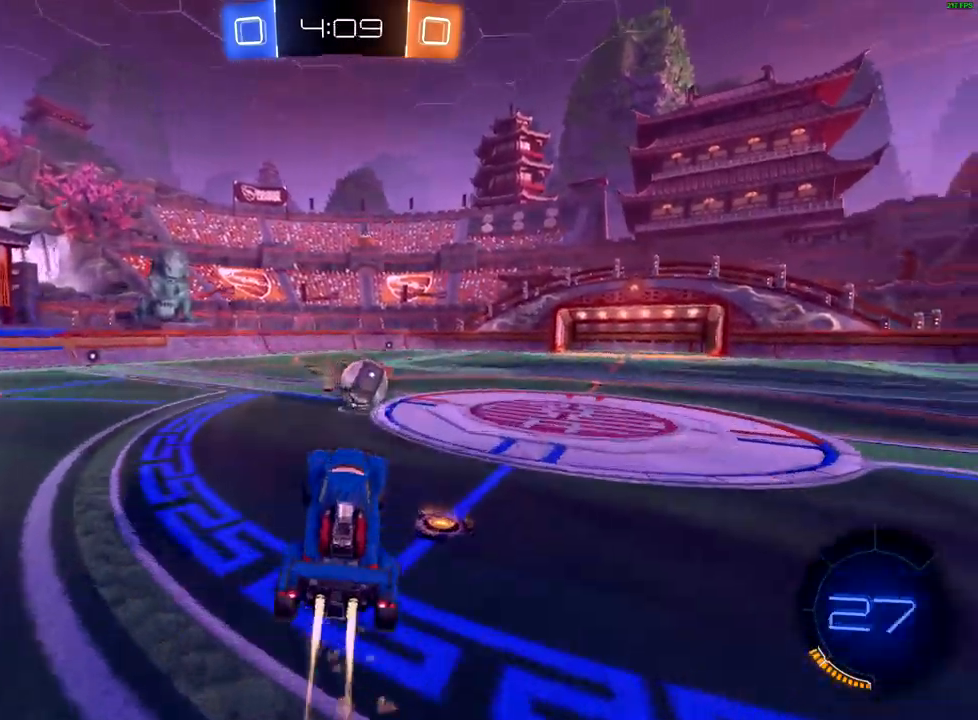
{"buttons": ["R2"], "left_stick": "up-left", "right_stick": "center", "events": [[17, "left_stick", "up-right"], [133, "B", "up"], [200, "A", "down"], [233, "left_stick", "up-left"], [283, "A", "up"], [350, "A", "down"], [433, "A", "up"]]}
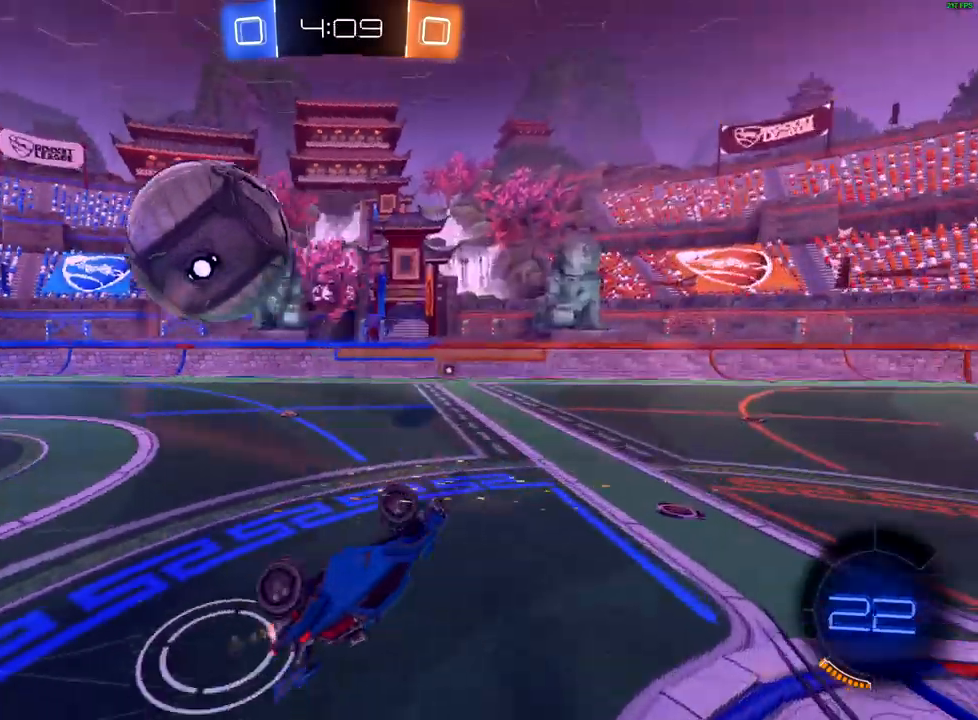
{"buttons": ["R2"], "left_stick": "up", "right_stick": "center", "events": [[33, "left_stick", "up"], [117, "X", "down"], [317, "X", "up"]]}
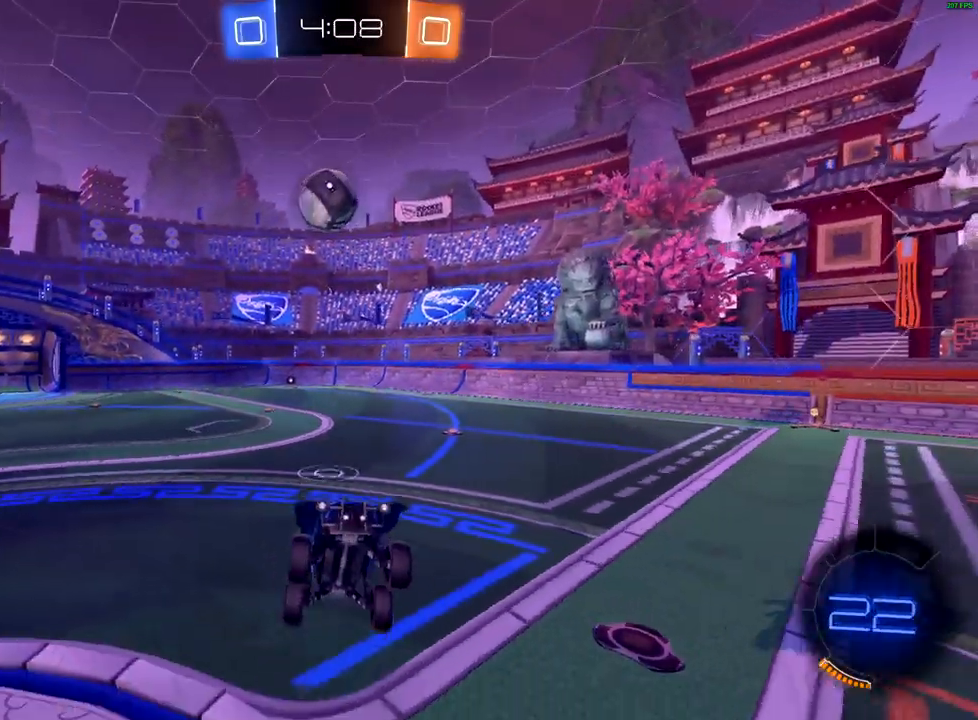
{"buttons": ["R2"], "left_stick": "center", "right_stick": "center", "events": [[17, "left_stick", "up-left"], [333, "left_stick", "center"]]}
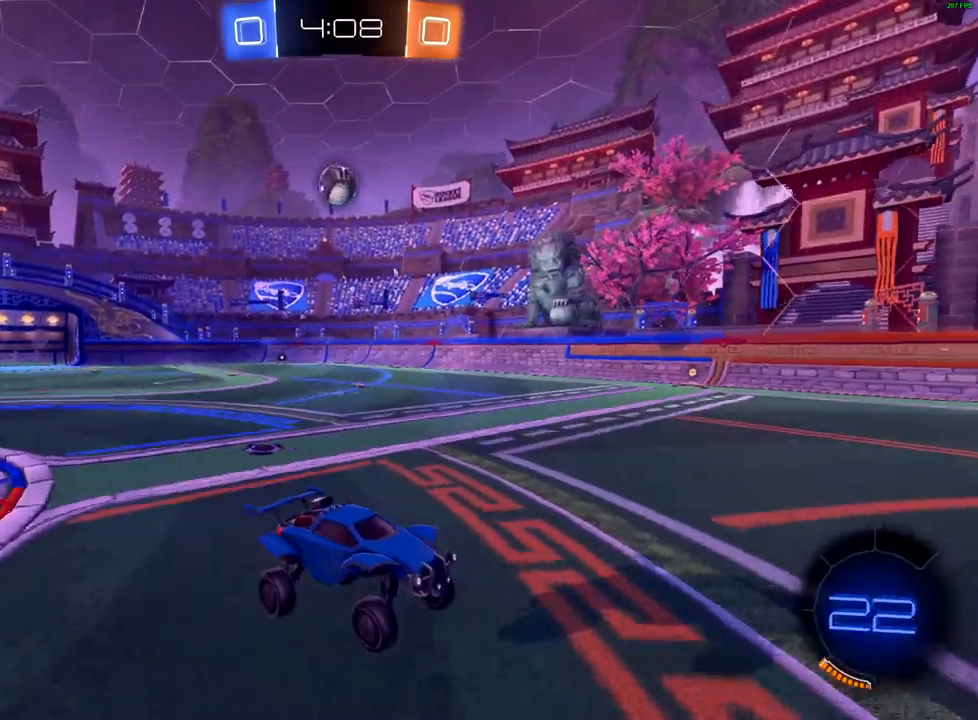
{"buttons": ["B", "R2"], "left_stick": "left", "right_stick": "center", "events": [[67, "left_stick", "left"], [83, "B", "down"]]}
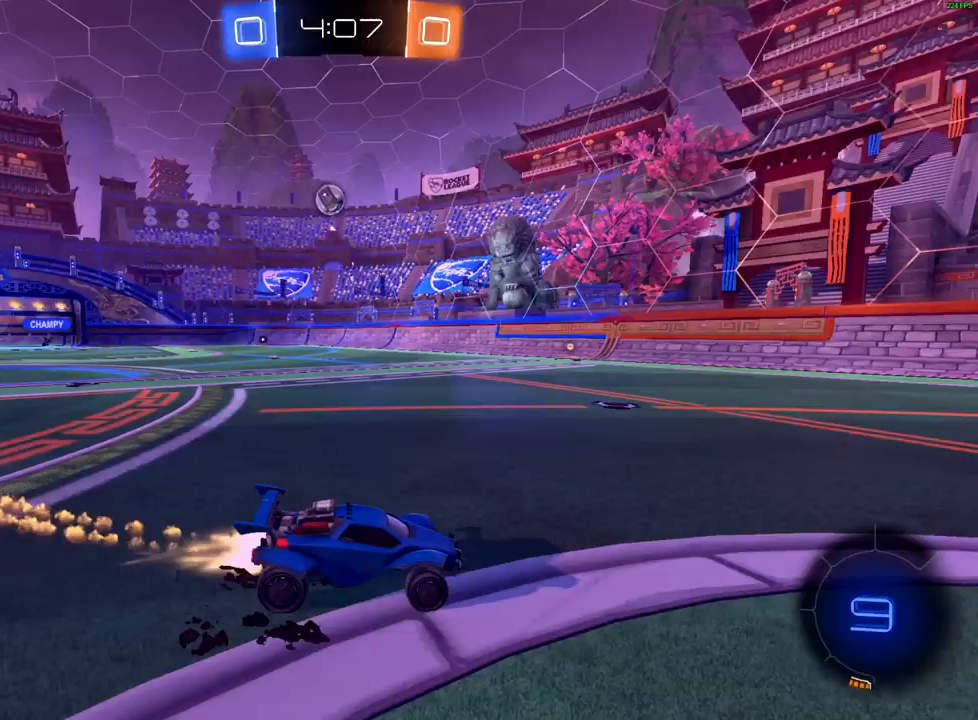
{"buttons": ["B", "R2"], "left_stick": "down", "right_stick": "center", "events": [[500, "left_stick", "down"]]}
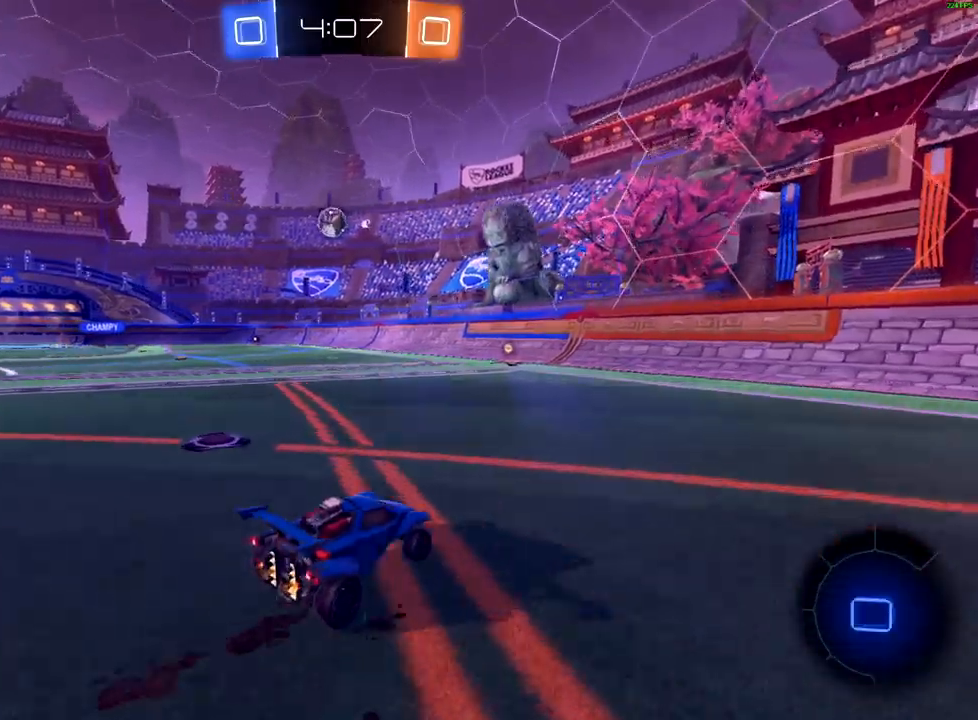
{"buttons": ["B", "R2"], "left_stick": "center", "right_stick": "center", "events": [[17, "left_stick", "center"]]}
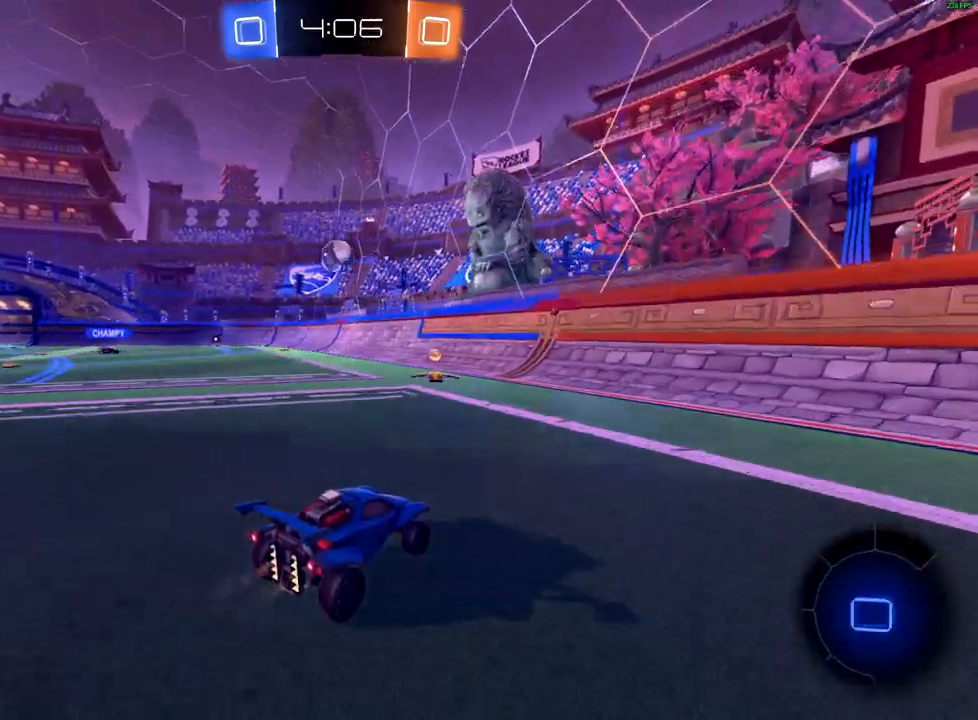
{"buttons": ["R2"], "left_stick": "down-left", "right_stick": "center", "events": [[17, "left_stick", "down-left"], [317, "B", "up"]]}
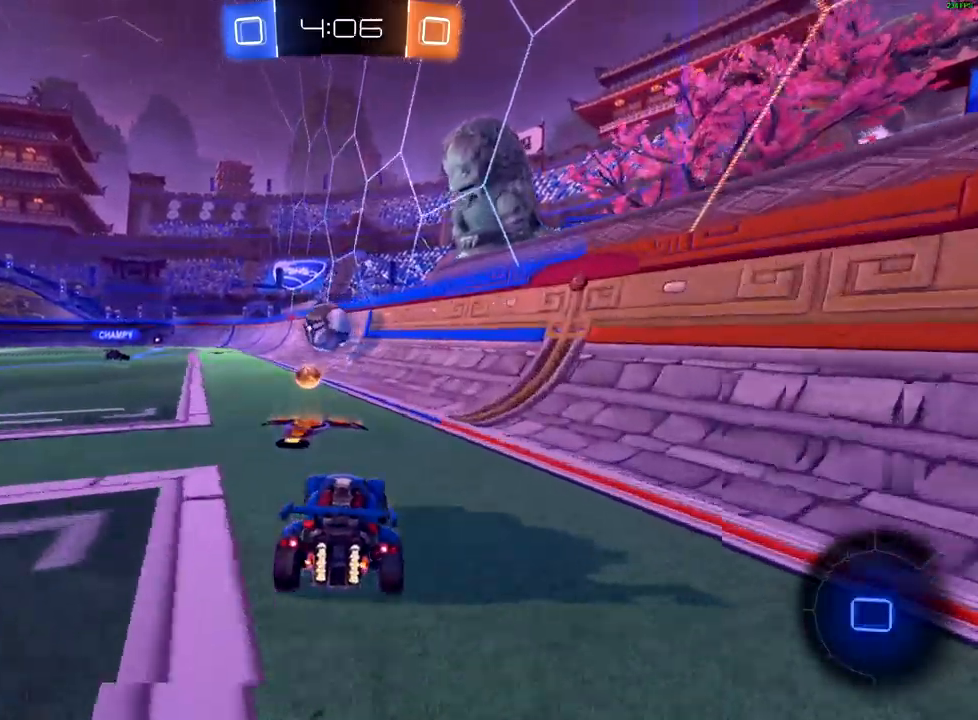
{"buttons": ["R2"], "left_stick": "down-left", "right_stick": "center", "events": [[50, "B", "down"], [283, "B", "up"], [367, "X", "down"], [500, "X", "up"]]}
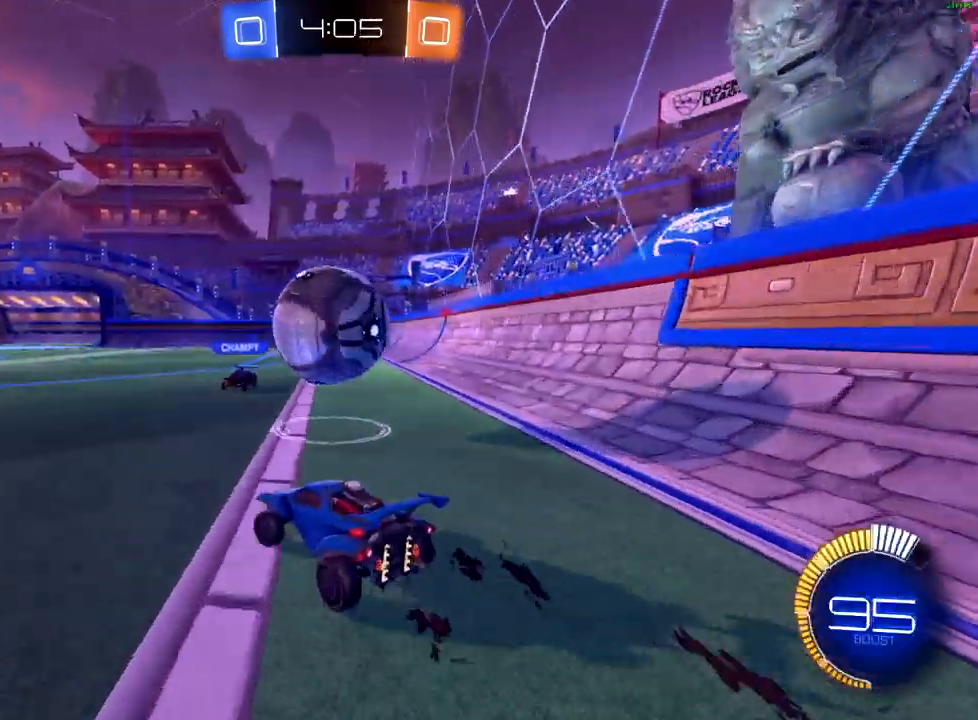
{"buttons": ["R2"], "left_stick": "right", "right_stick": "center", "events": [[383, "left_stick", "right"]]}
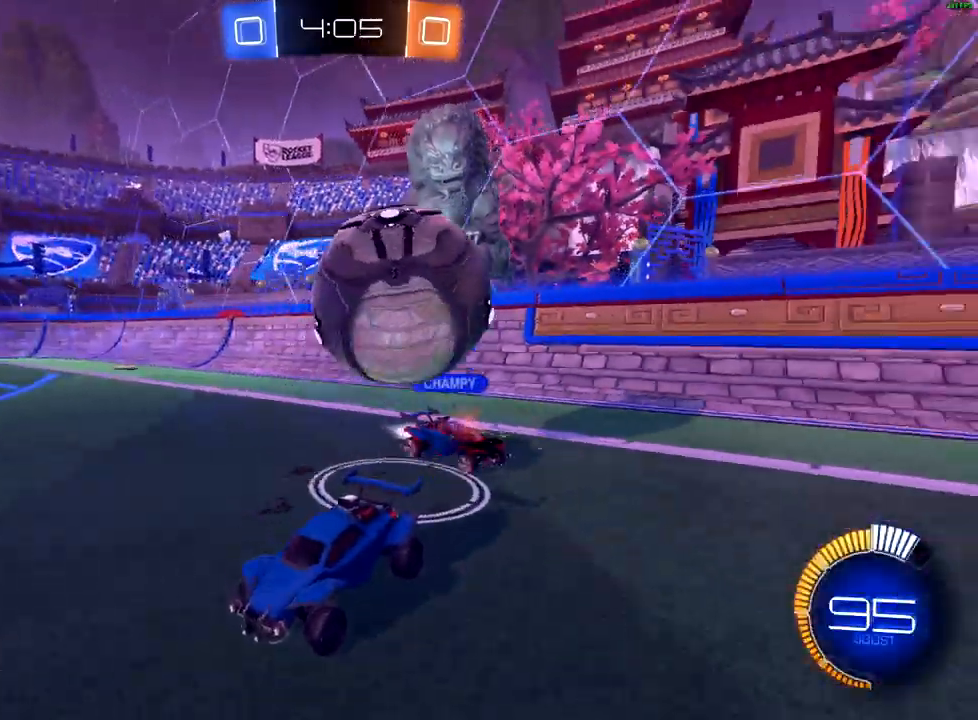
{"buttons": ["R2"], "left_stick": "right", "right_stick": "center", "events": [[117, "left_stick", "center"], [283, "left_stick", "right"]]}
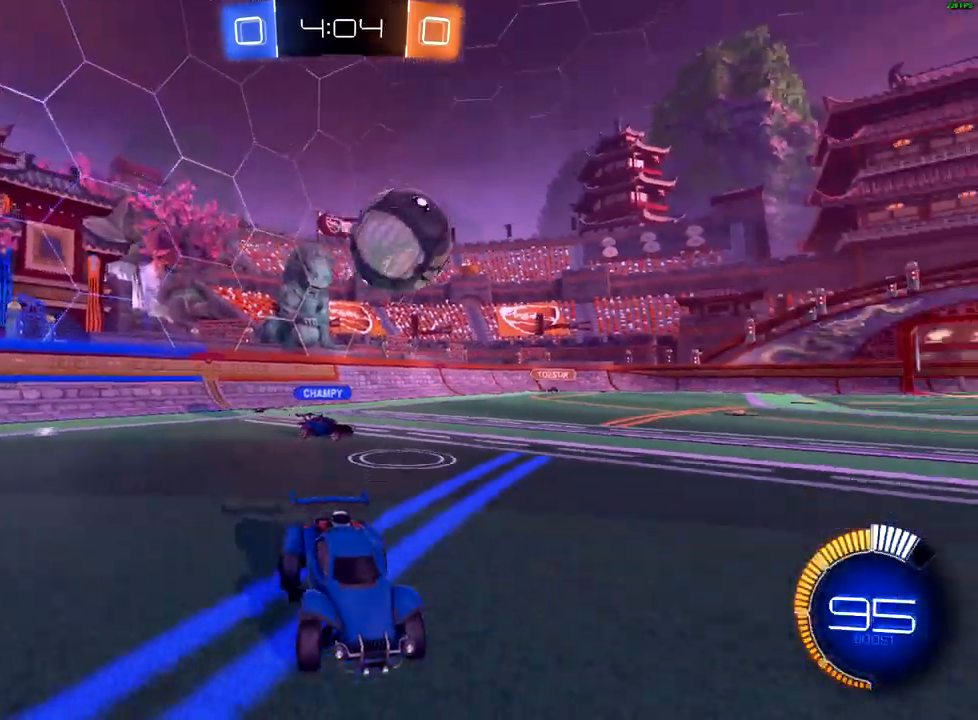
{"buttons": ["B", "R2"], "left_stick": "center", "right_stick": "center", "events": [[67, "left_stick", "center"], [183, "B", "down"]]}
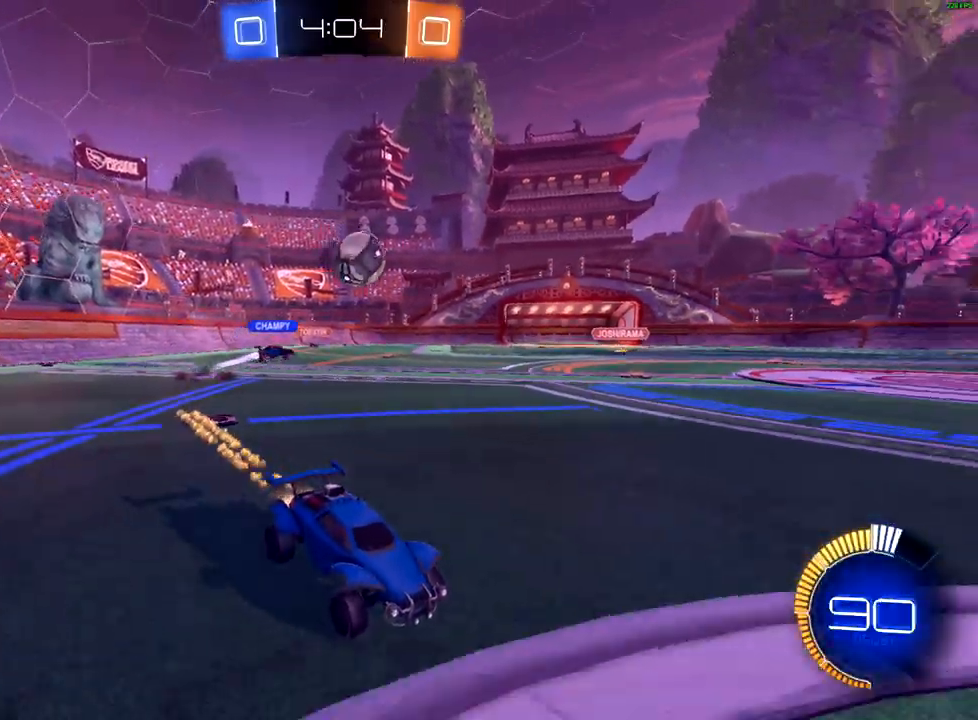
{"buttons": ["R2"], "left_stick": "center", "right_stick": "center", "events": [[150, "left_stick", "right"], [250, "left_stick", "center"], [300, "left_stick", "down-left"], [350, "B", "up"], [417, "left_stick", "center"]]}
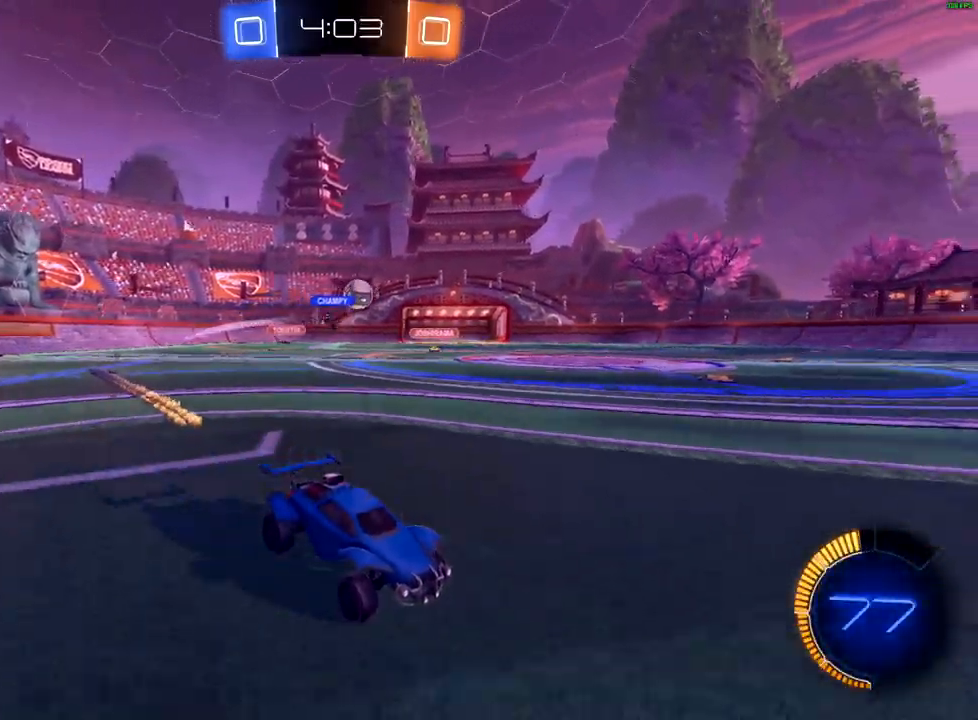
{"buttons": ["R2"], "left_stick": "center", "right_stick": "center", "events": [[33, "left_stick", "down-left"], [450, "left_stick", "center"]]}
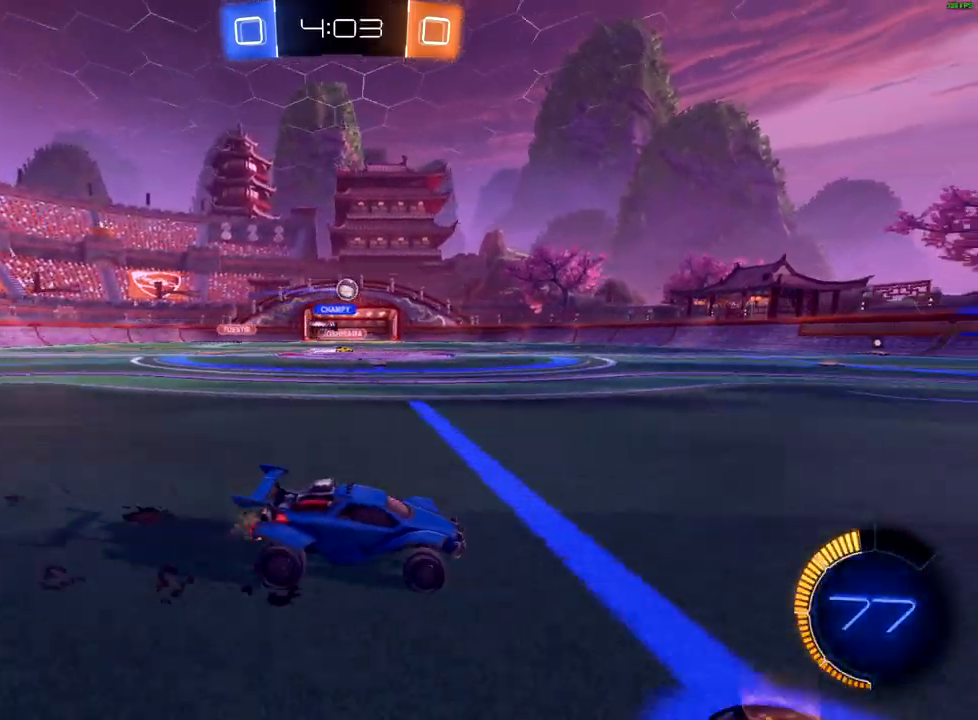
{"buttons": ["R2"], "left_stick": "center", "right_stick": "center", "events": [[67, "B", "down"], [183, "left_stick", "left"], [317, "left_stick", "center"], [383, "B", "up"]]}
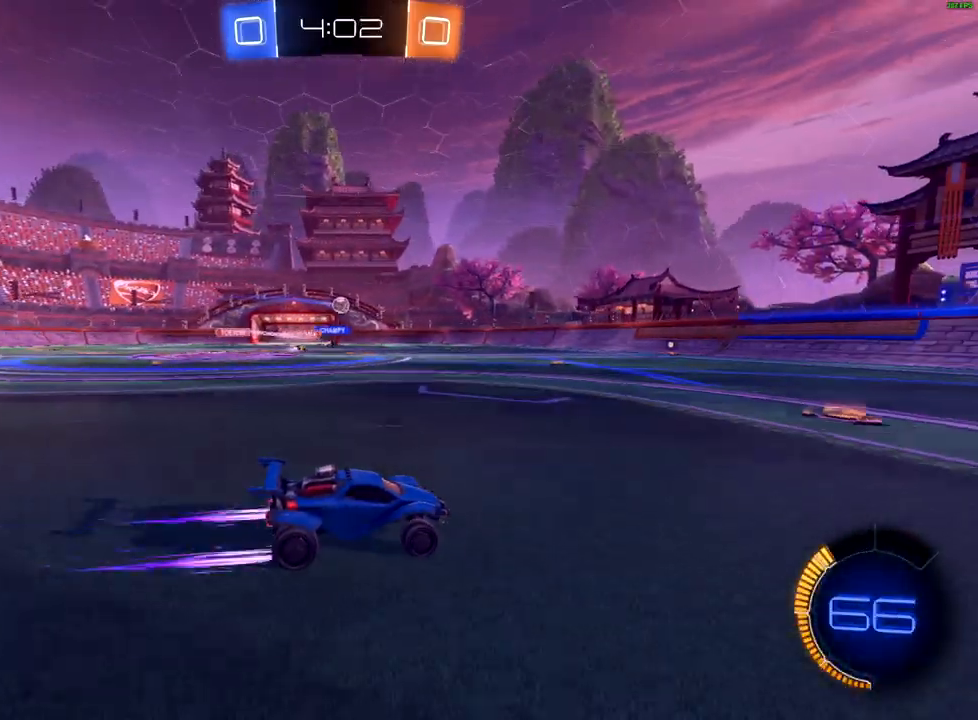
{"buttons": ["R2"], "left_stick": "down-left", "right_stick": "center", "events": [[150, "left_stick", "down-left"], [300, "left_stick", "center"], [500, "left_stick", "down-left"]]}
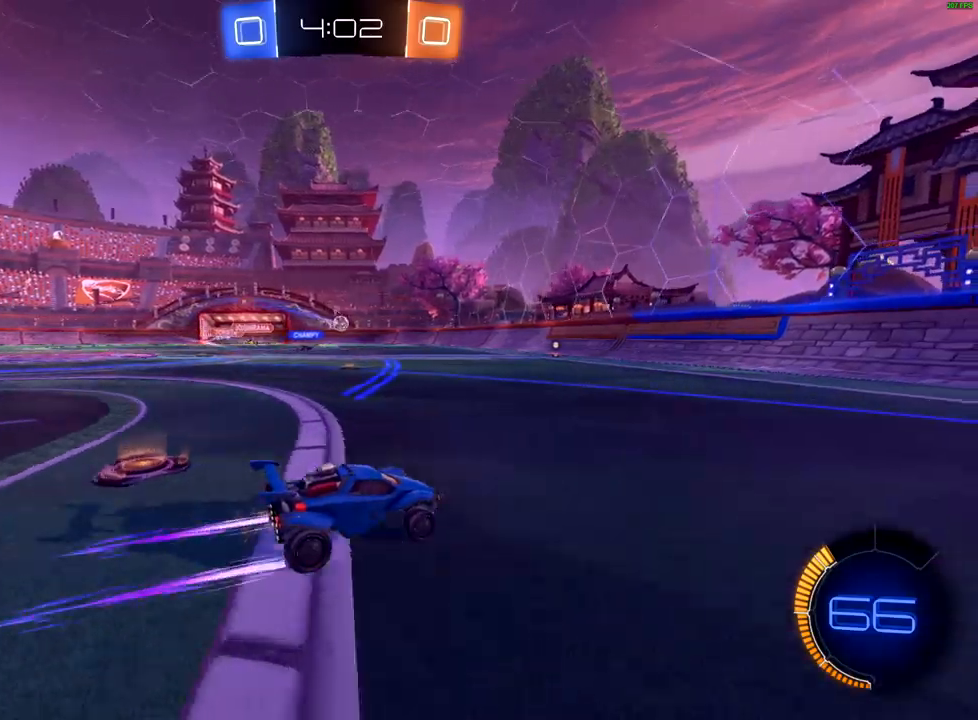
{"buttons": ["R2"], "left_stick": "left", "right_stick": "center", "events": [[133, "left_stick", "center"], [250, "left_stick", "left"]]}
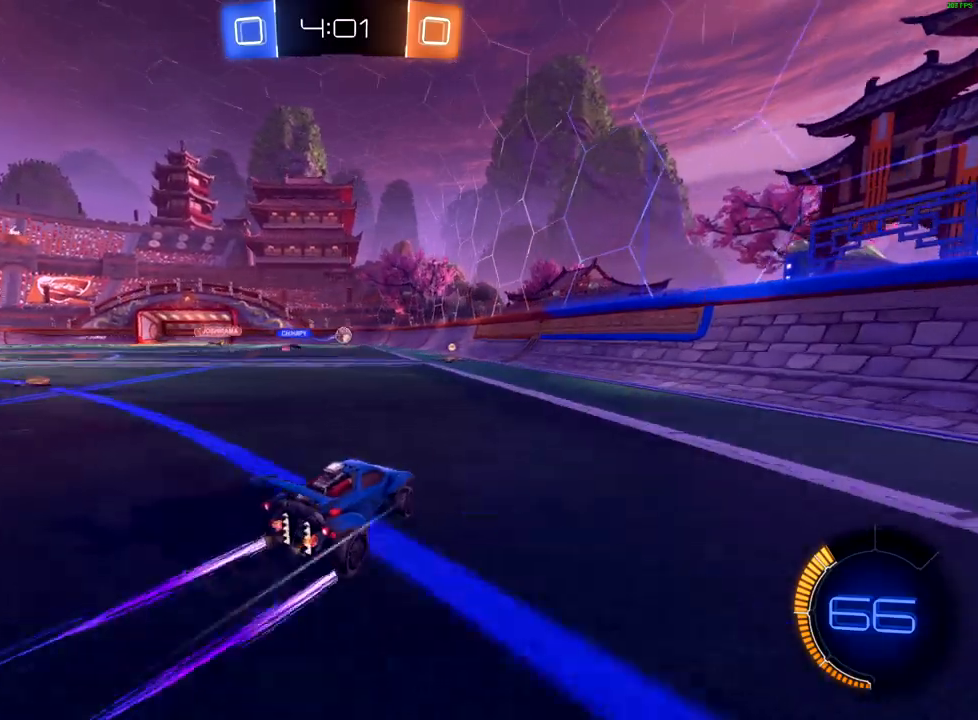
{"buttons": ["R2"], "left_stick": "left", "right_stick": "center", "events": [[83, "left_stick", "center"], [183, "left_stick", "right"], [333, "left_stick", "center"], [400, "left_stick", "left"]]}
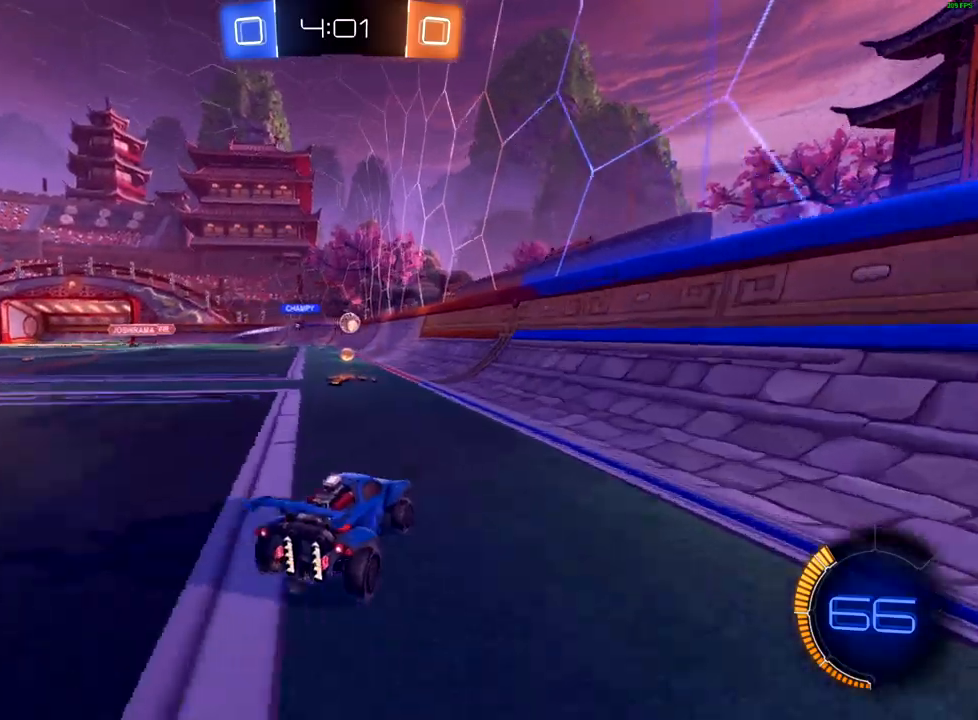
{"buttons": ["R2"], "left_stick": "center", "right_stick": "center", "events": [[217, "left_stick", "down-left"], [317, "X", "down"], [400, "X", "up"], [433, "left_stick", "center"]]}
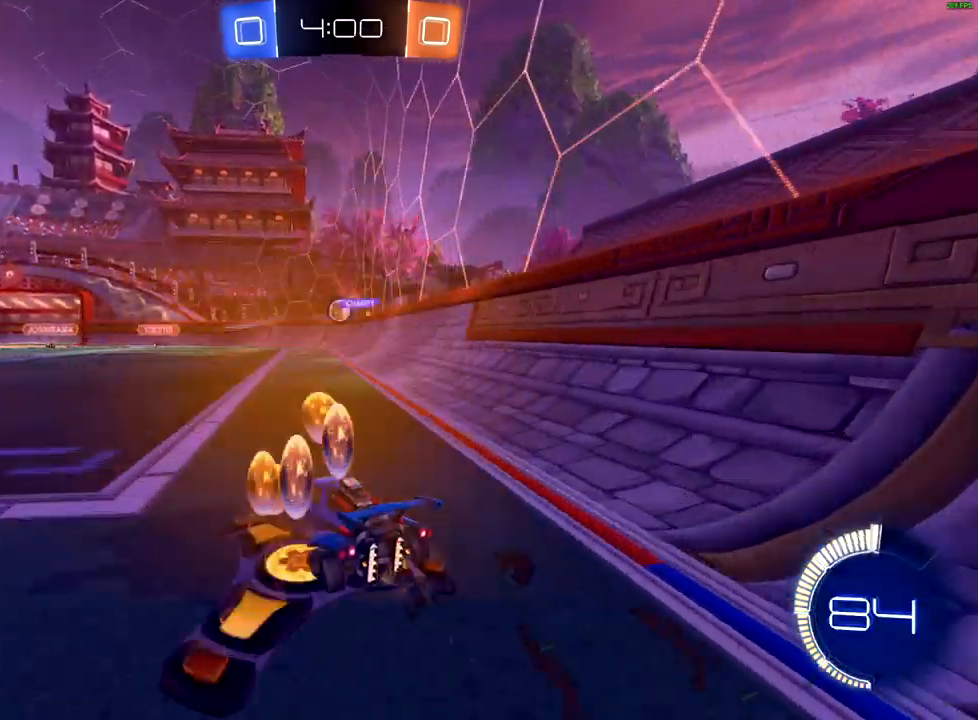
{"buttons": ["L2"], "left_stick": "right", "right_stick": "center", "events": [[33, "left_stick", "right"], [267, "L2", "down"], [283, "R2", "up"]]}
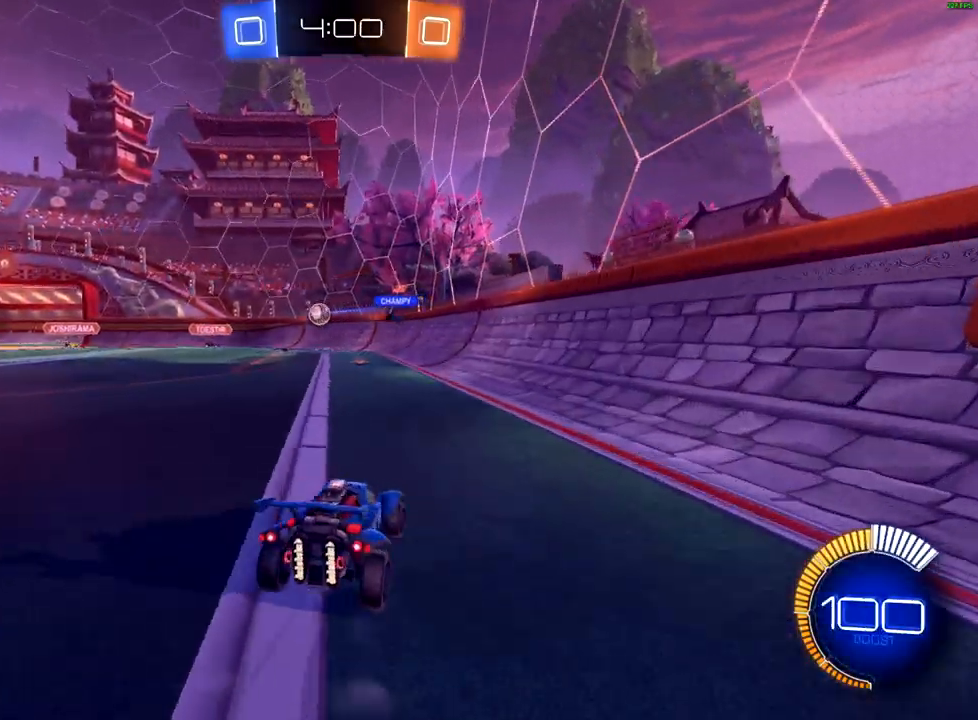
{"buttons": ["R2"], "left_stick": "left", "right_stick": "center", "events": [[33, "L2", "up"], [117, "left_stick", "left"], [350, "R2", "down"]]}
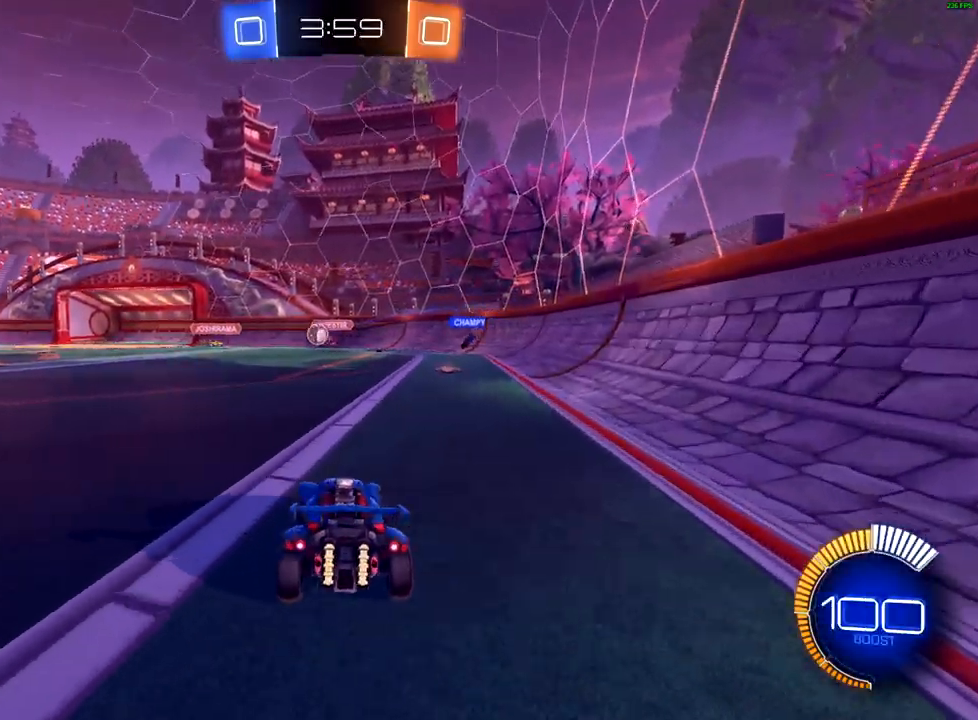
{"buttons": ["B", "R2"], "left_stick": "left", "right_stick": "center", "events": [[17, "B", "down"]]}